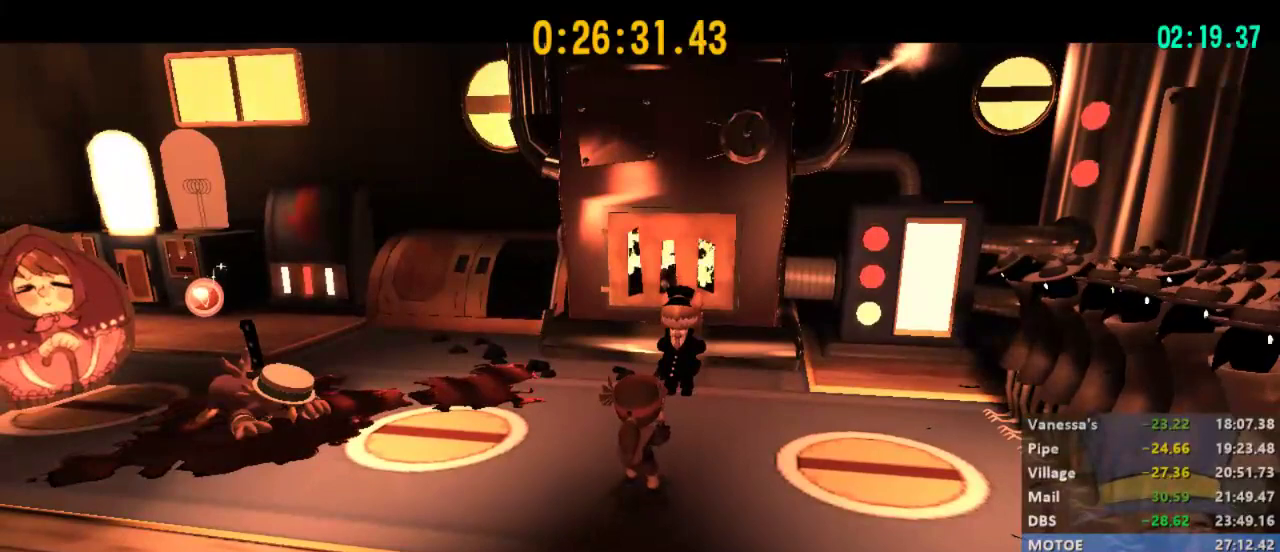
Gameplay with a controller (Xbox layout); each line is a JSON object with the inputs held at the frame after it. "events" lists button and stick changes between this image and that frame as [ms after this image, input, new state], when the widget could be followed in between.
{"buttons": ["A", "X"], "left_stick": "center", "right_stick": "center", "events": [[200, "A", "down"], [267, "A", "up"], [367, "A", "down"], [400, "X", "down"], [433, "A", "up"], [433, "X", "up"], [500, "A", "down"], [500, "X", "down"]]}
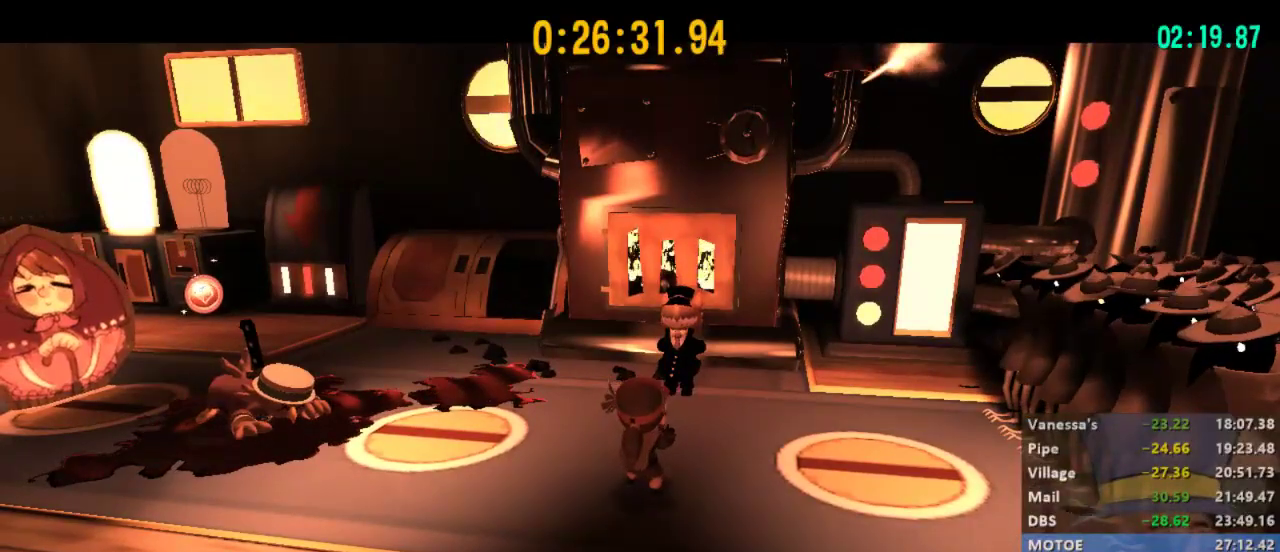
{"buttons": [], "left_stick": "center", "right_stick": "center", "events": [[33, "X", "up"], [67, "A", "up"], [133, "A", "down"], [133, "X", "down"], [200, "A", "up"], [200, "X", "up"], [267, "A", "down"], [267, "X", "down"], [300, "X", "up"], [333, "A", "up"], [400, "A", "down"], [400, "X", "down"], [433, "X", "up"], [467, "A", "up"]]}
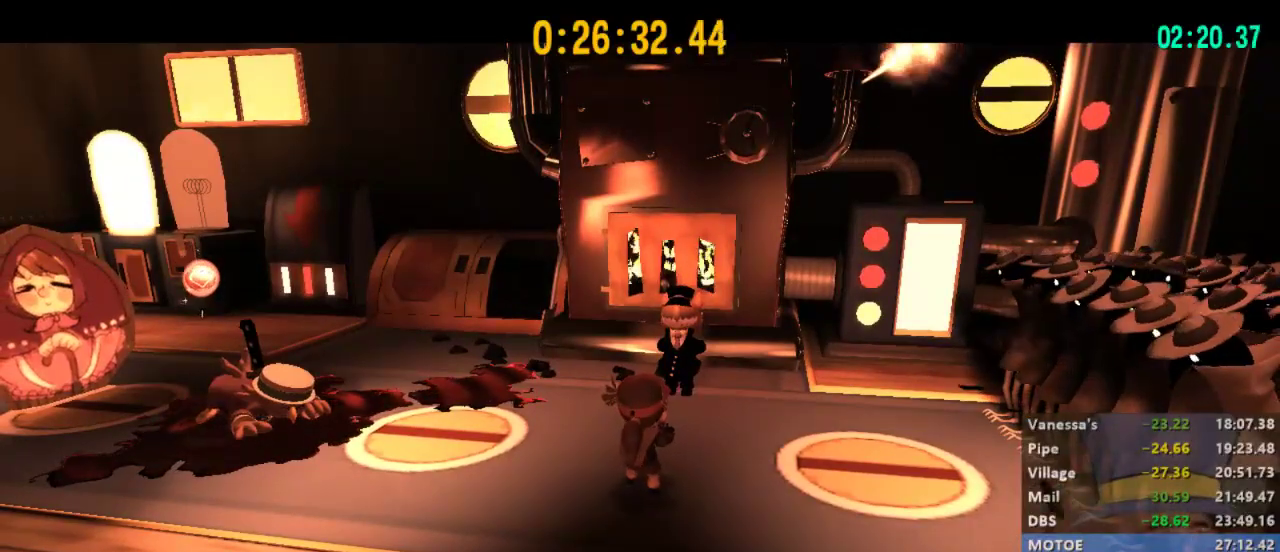
{"buttons": [], "left_stick": "center", "right_stick": "center", "events": [[33, "A", "down"], [33, "X", "down"], [67, "X", "up"], [100, "A", "up"], [167, "A", "down"], [167, "X", "down"], [200, "X", "up"], [233, "A", "up"], [300, "A", "down"], [300, "X", "down"], [333, "X", "up"], [367, "A", "up"], [433, "A", "down"], [433, "X", "down"], [500, "A", "up"], [500, "X", "up"]]}
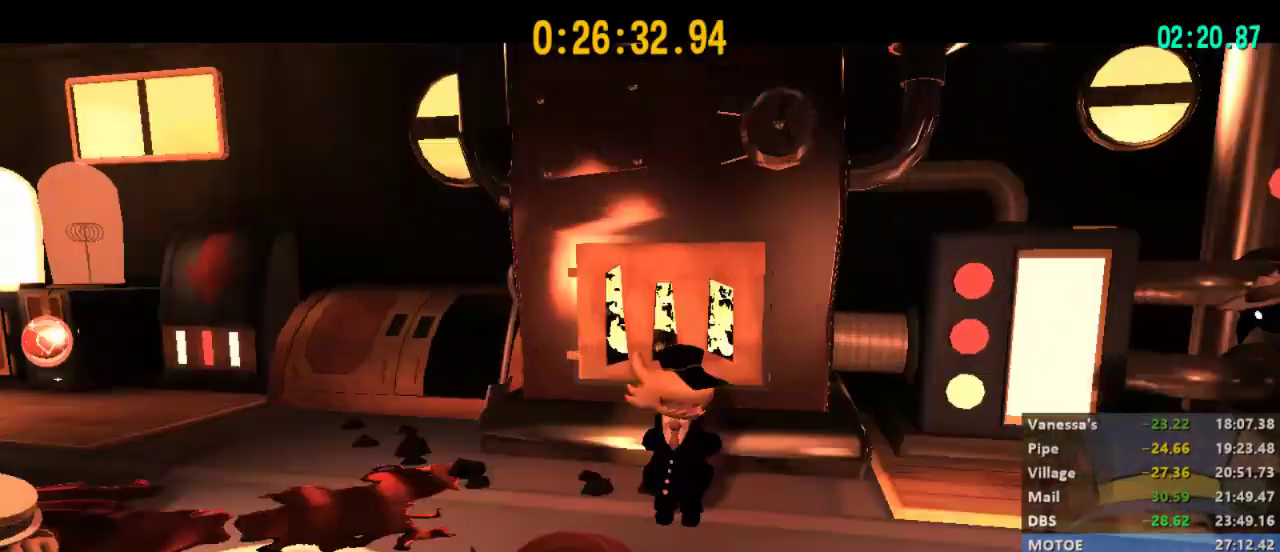
{"buttons": ["A"], "left_stick": "center", "right_stick": "center", "events": [[67, "A", "down"], [67, "X", "down"], [100, "A", "up"], [100, "X", "up"], [167, "A", "down"], [167, "X", "down"], [233, "A", "up"], [233, "X", "up"], [300, "A", "down"], [300, "X", "down"], [367, "A", "up"], [367, "X", "up"], [433, "A", "down"], [467, "X", "down"], [500, "X", "up"]]}
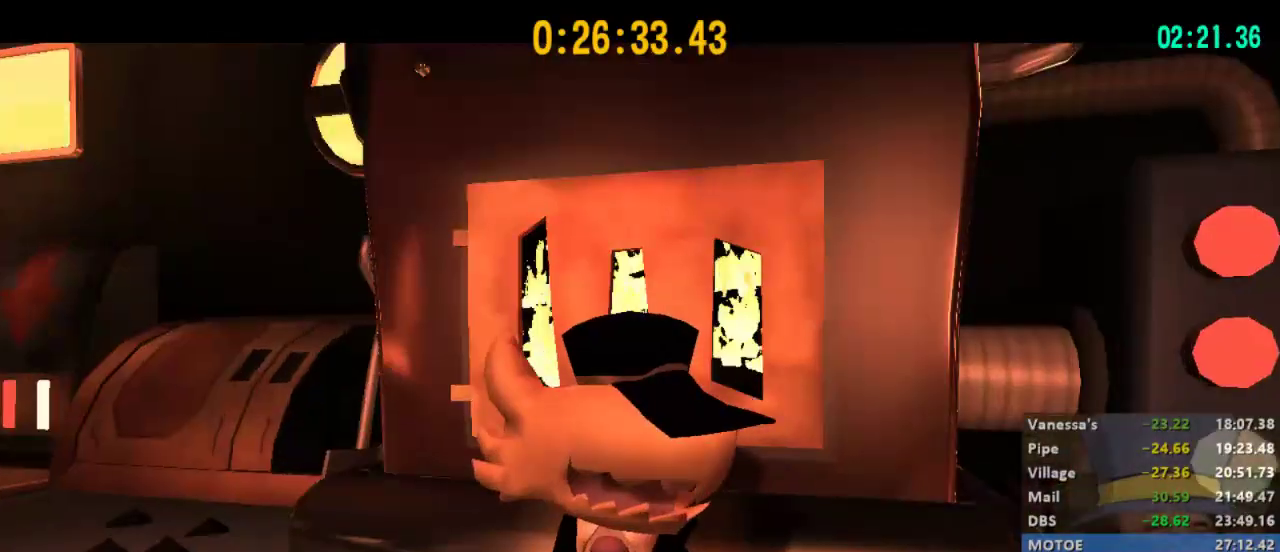
{"buttons": ["A", "X"], "left_stick": "center", "right_stick": "center", "events": [[33, "A", "up"], [100, "A", "down"], [100, "X", "down"], [133, "X", "up"], [167, "A", "up"], [233, "A", "down"], [233, "X", "down"], [267, "A", "up"], [267, "X", "up"], [333, "A", "down"], [333, "X", "down"], [400, "A", "up"], [400, "X", "up"], [467, "A", "down"], [467, "X", "down"]]}
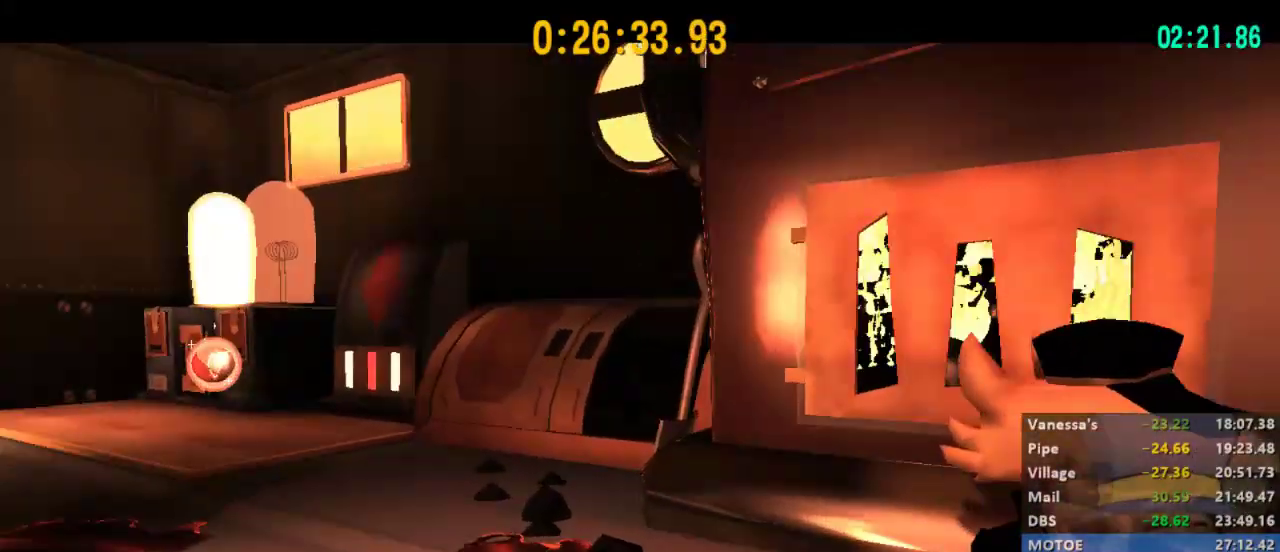
{"buttons": [], "left_stick": "center", "right_stick": "center", "events": [[33, "A", "up"], [33, "X", "up"], [100, "A", "down"], [100, "X", "down"], [167, "A", "up"], [167, "X", "up"], [267, "A", "down"], [267, "X", "down"], [300, "X", "up"], [333, "A", "up"], [400, "A", "down"], [400, "X", "down"], [467, "A", "up"], [467, "X", "up"]]}
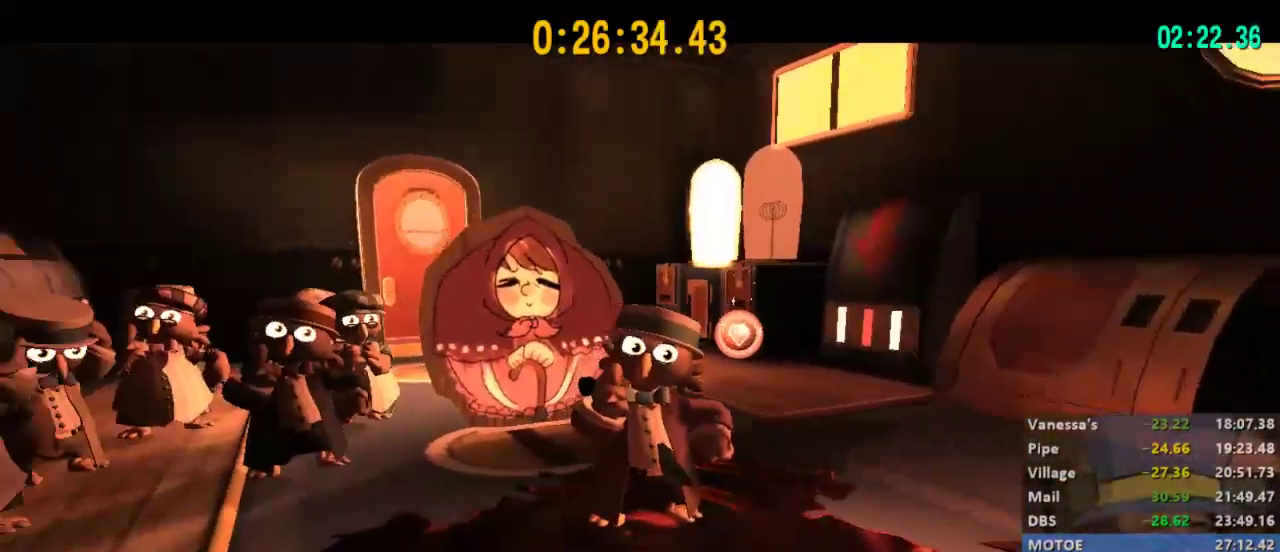
{"buttons": [], "left_stick": "center", "right_stick": "center", "events": [[33, "A", "down"], [33, "X", "down"], [67, "X", "up"], [100, "A", "up"], [167, "A", "down"], [167, "X", "down"], [200, "X", "up"], [233, "A", "up"], [300, "A", "down"], [300, "X", "down"], [367, "A", "up"], [367, "X", "up"], [433, "A", "down"], [433, "X", "down"], [500, "A", "up"], [500, "X", "up"]]}
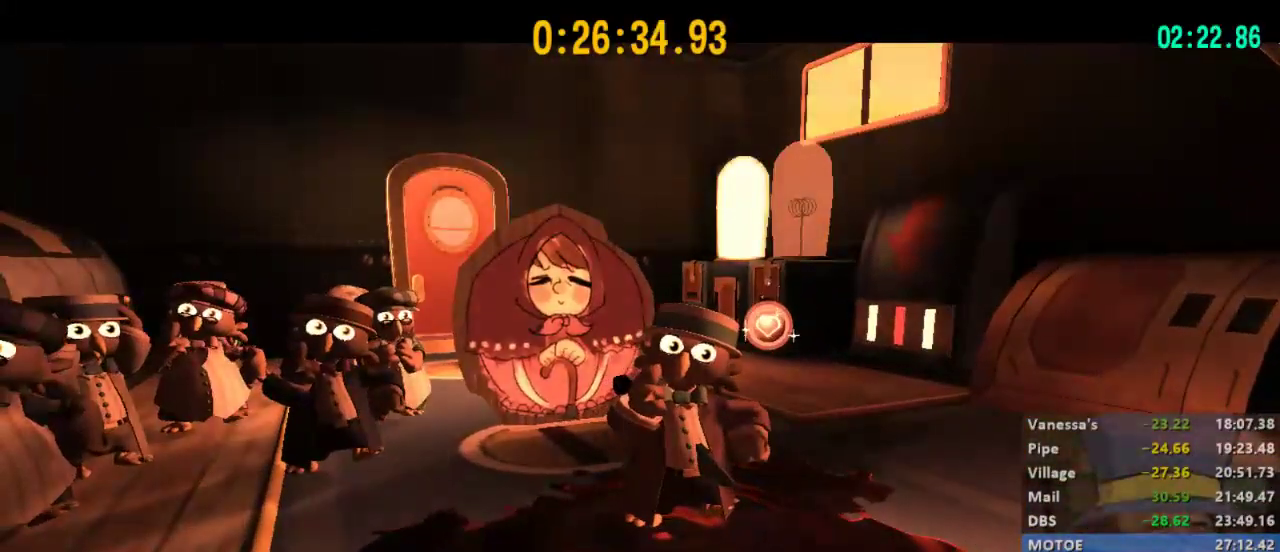
{"buttons": ["A", "X"], "left_stick": "center", "right_stick": "center", "events": [[100, "A", "down"], [100, "X", "down"], [133, "X", "up"], [167, "A", "up"], [233, "A", "down"], [233, "X", "down"], [267, "X", "up"], [300, "A", "up"], [333, "A", "down"], [367, "X", "down"], [400, "A", "up"], [400, "X", "up"], [467, "A", "down"], [467, "X", "down"]]}
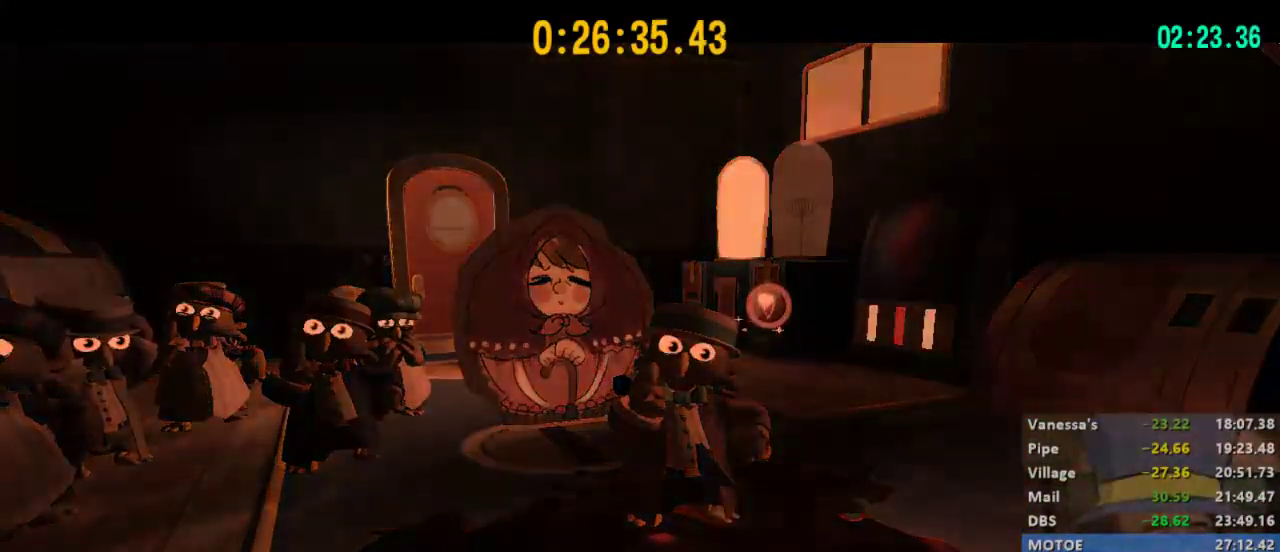
{"buttons": [], "left_stick": "center", "right_stick": "center", "events": [[33, "A", "up"], [33, "X", "up"], [133, "A", "down"], [133, "X", "down"], [200, "A", "up"], [200, "X", "up"], [267, "A", "down"], [267, "X", "down"], [333, "A", "up"], [333, "X", "up"], [433, "A", "down"], [433, "X", "down"], [467, "A", "up"], [467, "X", "up"]]}
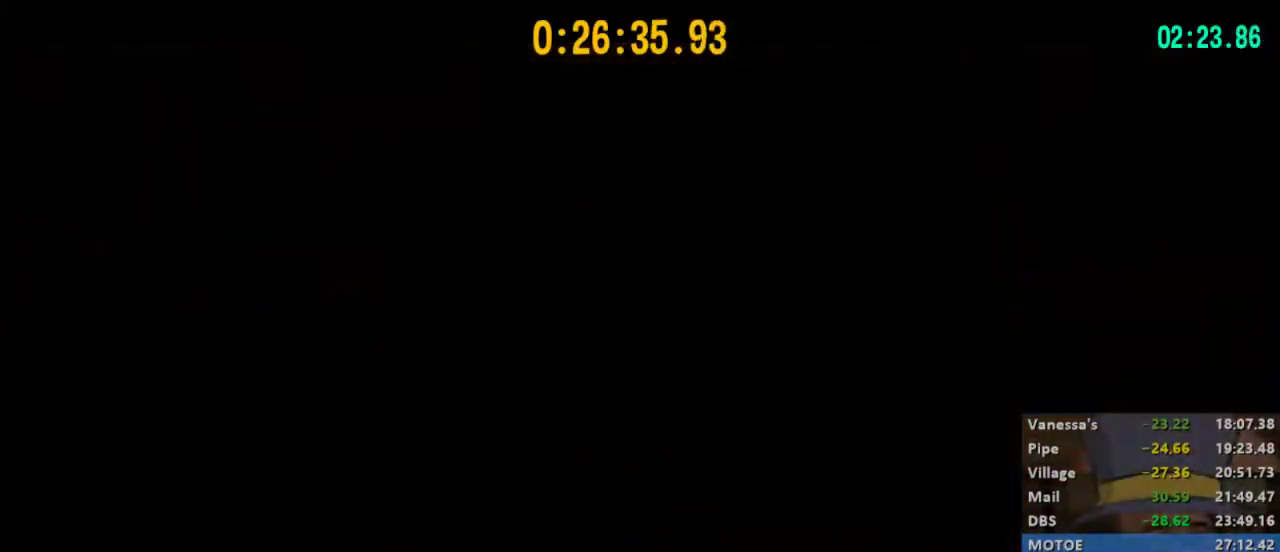
{"buttons": ["A", "X"], "left_stick": "center", "right_stick": "center", "events": [[67, "A", "down"], [67, "X", "down"], [100, "X", "up"], [133, "A", "up"], [200, "A", "down"], [200, "X", "down"], [233, "X", "up"], [267, "A", "up"], [333, "A", "down"], [333, "X", "down"], [367, "X", "up"], [400, "A", "up"], [467, "A", "down"], [500, "X", "down"]]}
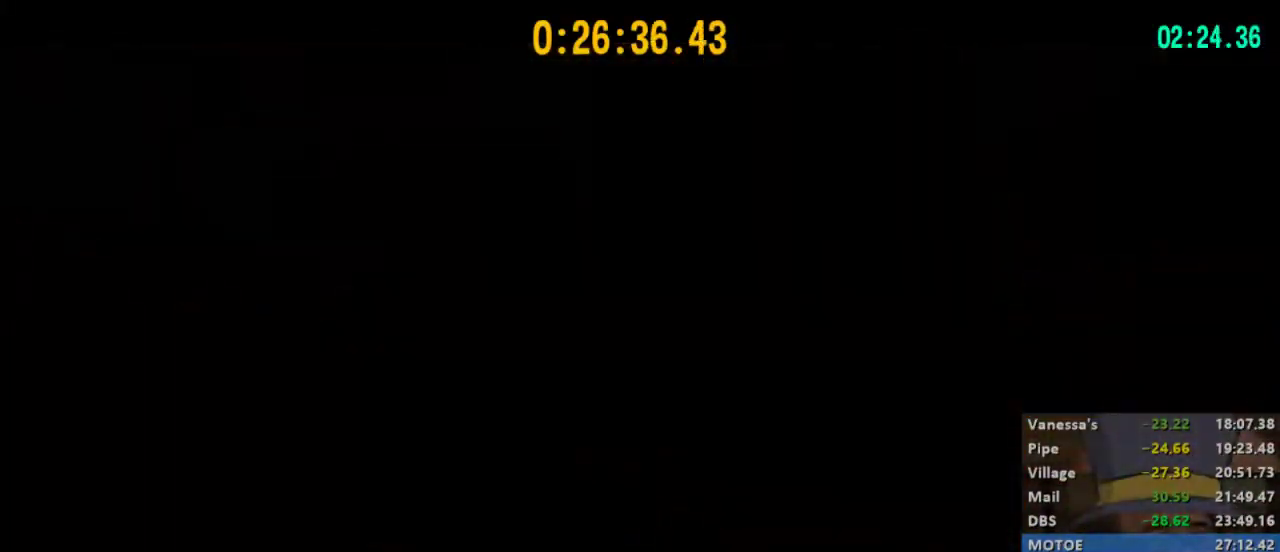
{"buttons": [], "left_stick": "center", "right_stick": "center", "events": [[33, "A", "up"], [33, "X", "up"], [133, "A", "down"], [133, "X", "down"], [167, "X", "up"], [200, "A", "up"], [267, "A", "down"], [267, "X", "down"], [300, "X", "up"], [333, "A", "up"], [400, "A", "down"], [400, "X", "down"], [433, "X", "up"], [467, "A", "up"]]}
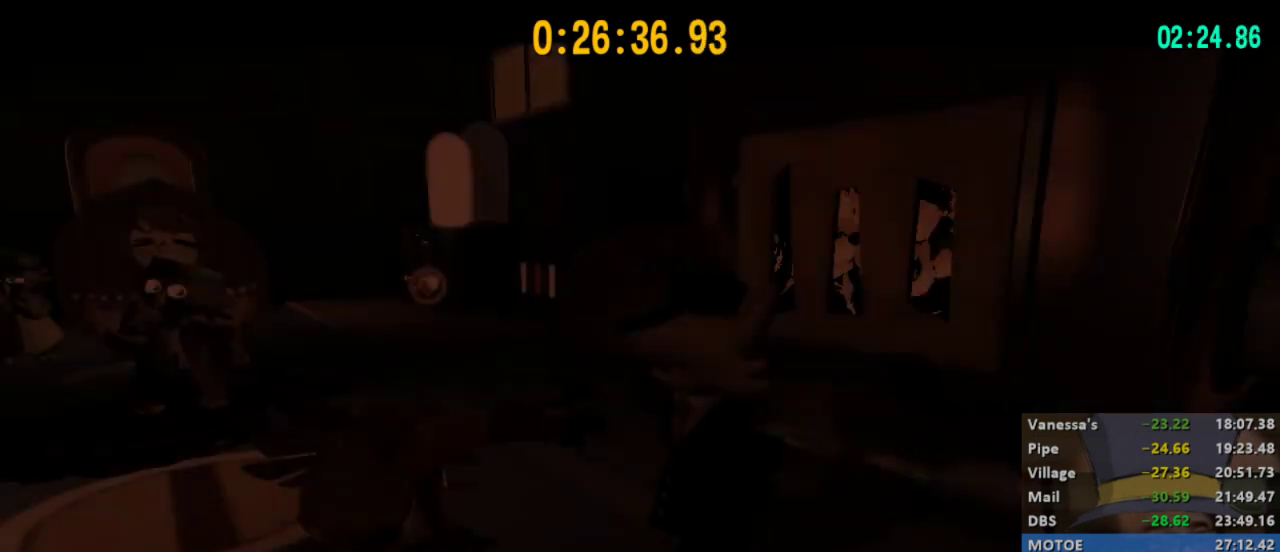
{"buttons": ["A"], "left_stick": "center", "right_stick": "center", "events": [[33, "A", "down"], [33, "X", "down"], [67, "X", "up"], [100, "A", "up"], [167, "A", "down"], [167, "X", "down"], [200, "X", "up"], [233, "A", "up"], [300, "A", "down"], [300, "X", "down"], [367, "A", "up"], [367, "X", "up"], [433, "A", "down"], [433, "X", "down"], [500, "X", "up"]]}
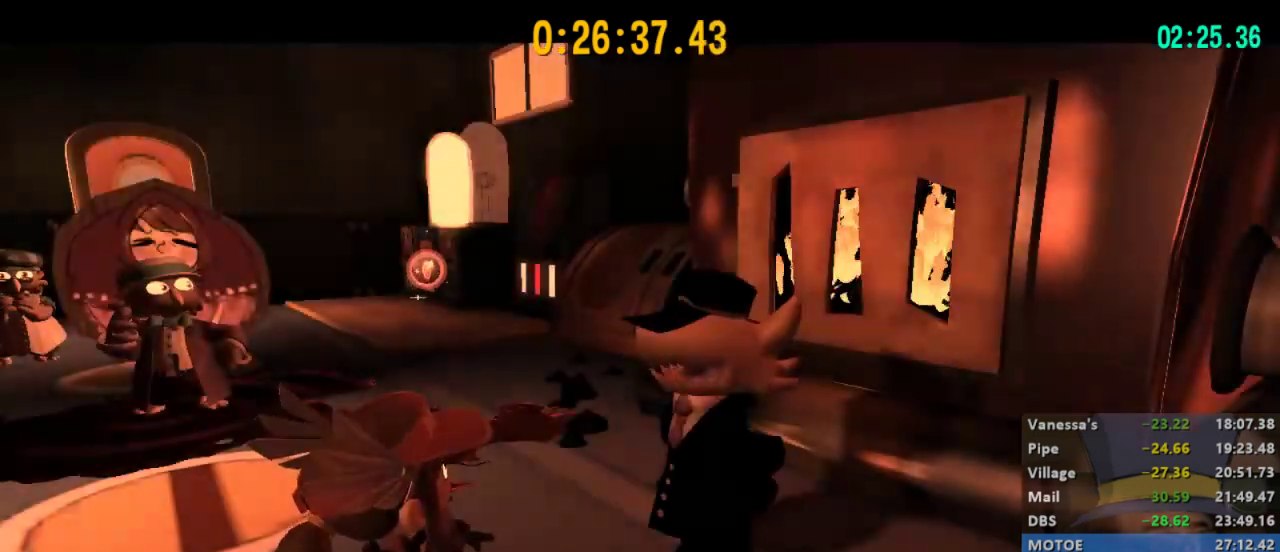
{"buttons": [], "left_stick": "center", "right_stick": "center", "events": [[33, "A", "up"], [67, "A", "down"], [100, "X", "down"], [133, "X", "up"], [167, "A", "up"], [200, "A", "down"], [233, "X", "down"], [267, "X", "up"], [300, "A", "up"], [333, "A", "down"], [367, "X", "down"], [400, "A", "up"], [400, "X", "up"], [467, "A", "down"], [467, "X", "down"], [500, "A", "up"], [500, "X", "up"]]}
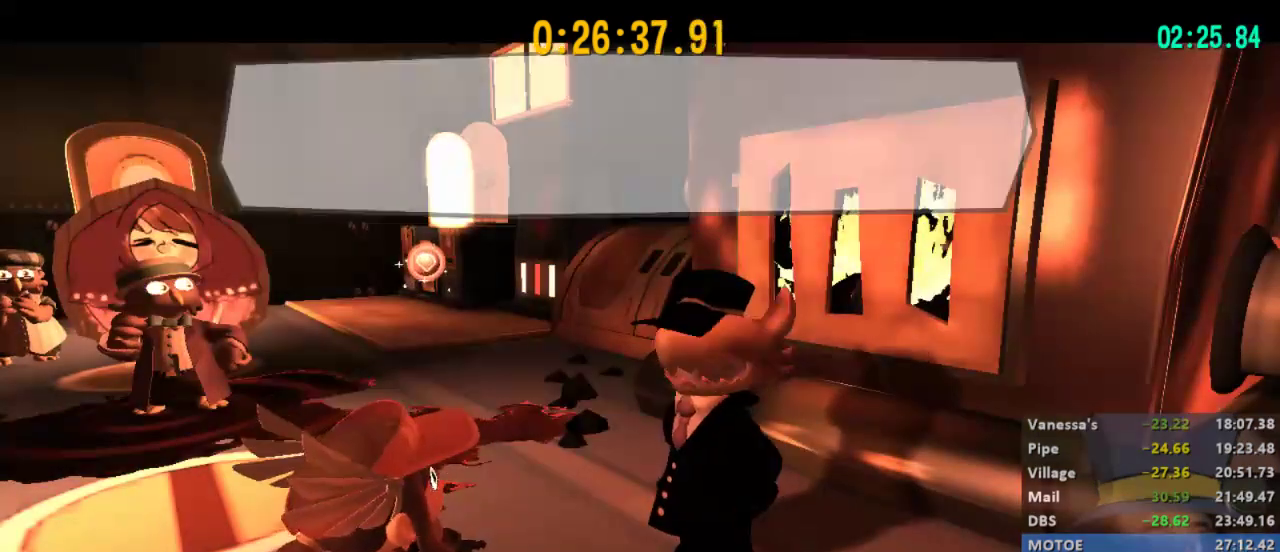
{"buttons": [], "left_stick": "center", "right_stick": "center", "events": [[67, "A", "down"], [67, "X", "down"], [100, "X", "up"], [133, "A", "up"], [167, "A", "down"], [167, "X", "down"], [233, "X", "up"], [267, "A", "up"], [300, "A", "down"], [300, "X", "down"], [367, "A", "up"], [367, "X", "up"], [433, "A", "down"], [433, "X", "down"], [500, "A", "up"], [500, "X", "up"]]}
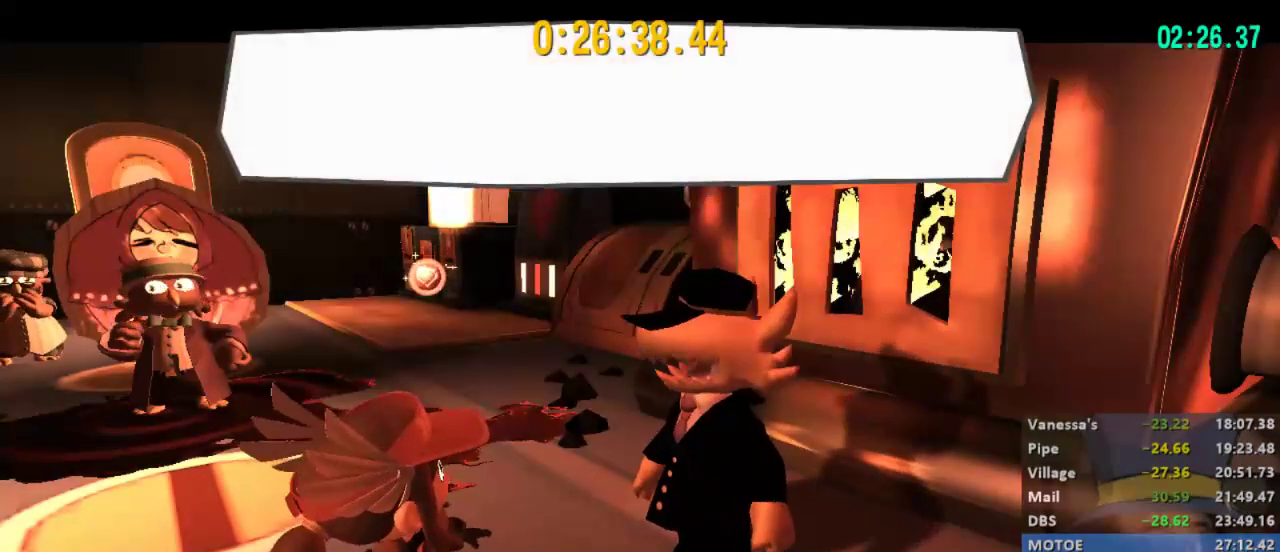
{"buttons": [], "left_stick": "center", "right_stick": "center", "events": [[33, "A", "down"], [67, "X", "down"], [100, "A", "up"], [100, "X", "up"], [167, "A", "down"], [167, "X", "down"], [233, "A", "up"], [233, "X", "up"], [300, "A", "down"], [300, "X", "down"], [333, "X", "up"], [367, "A", "up"]]}
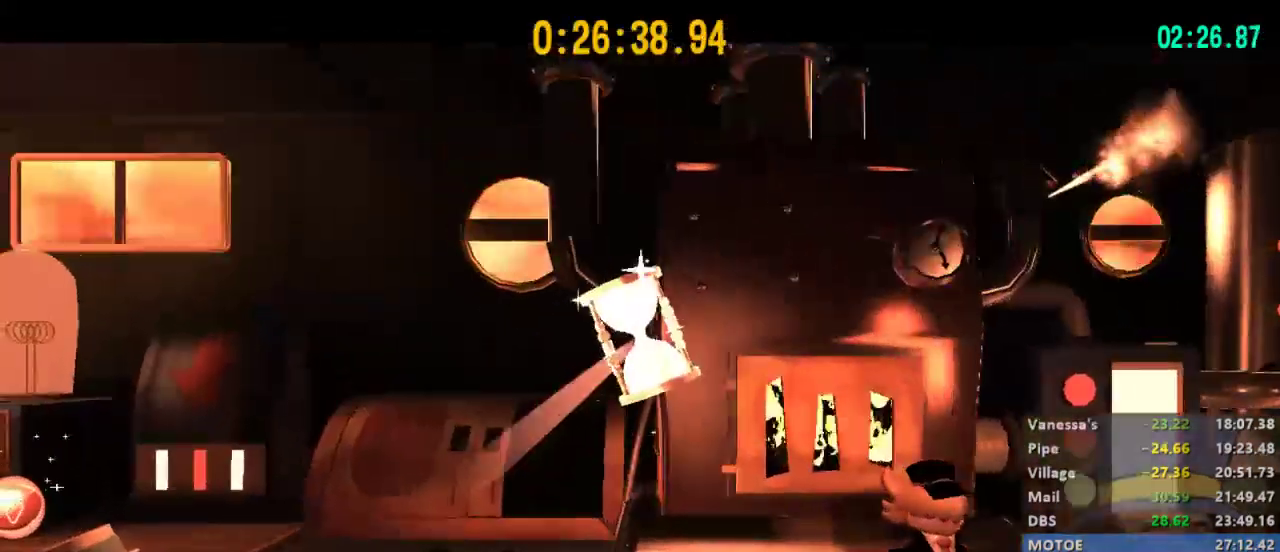
{"buttons": [], "left_stick": "center", "right_stick": "center", "events": []}
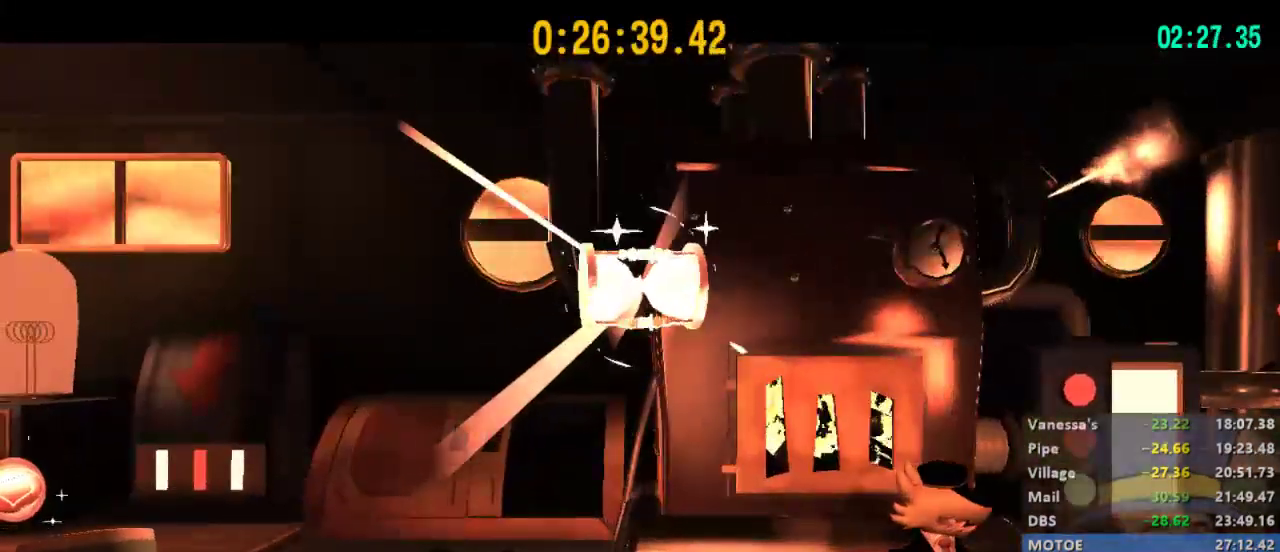
{"buttons": [], "left_stick": "center", "right_stick": "center", "events": []}
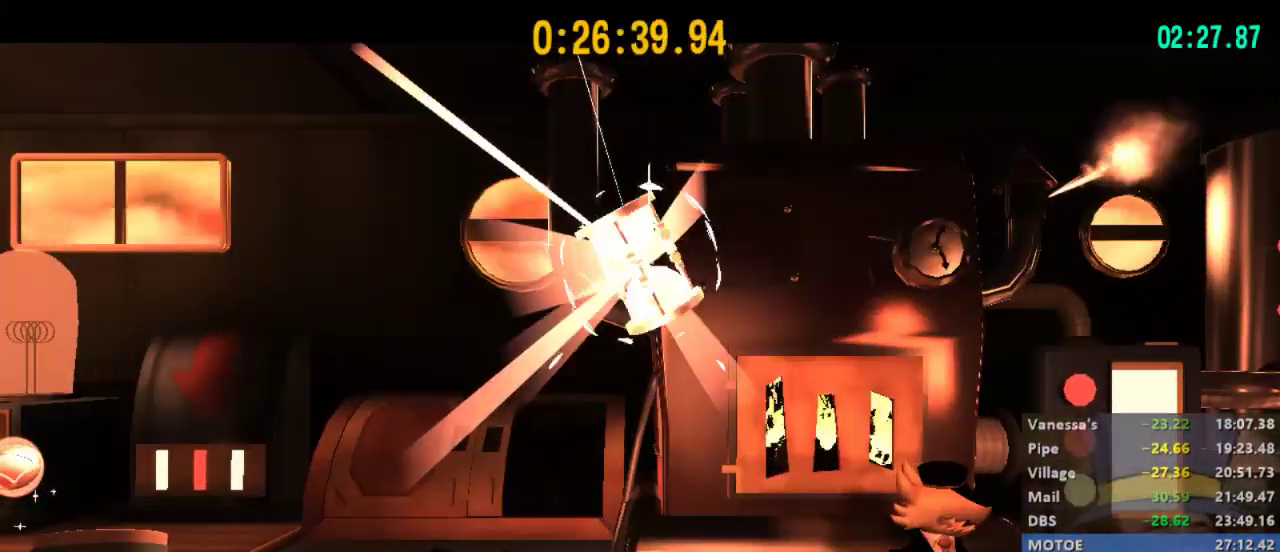
{"buttons": [], "left_stick": "center", "right_stick": "center", "events": []}
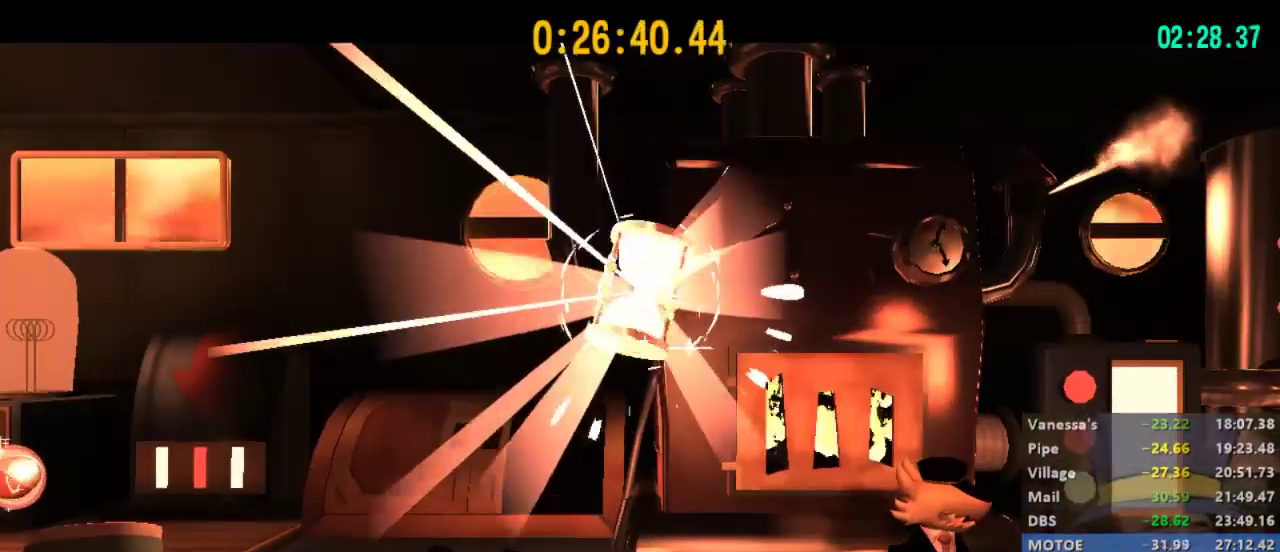
{"buttons": ["A"], "left_stick": "left", "right_stick": "center", "events": [[133, "A", "down"], [167, "left_stick", "down-left"], [267, "left_stick", "left"]]}
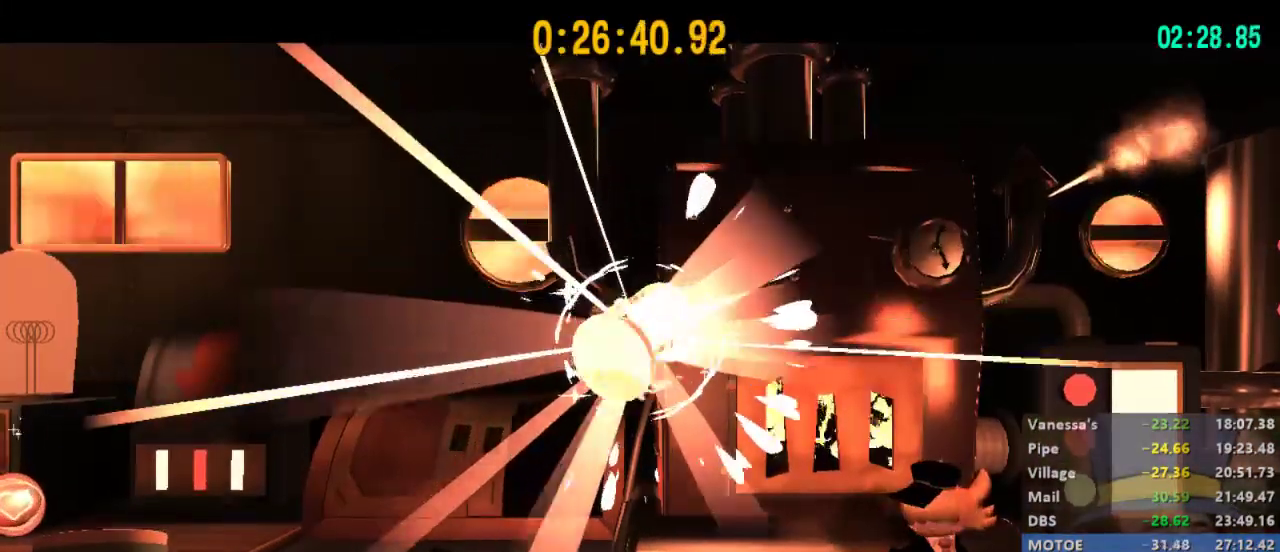
{"buttons": ["A"], "left_stick": "left", "right_stick": "center", "events": [[33, "A", "up"], [167, "A", "down"], [400, "A", "up"], [467, "A", "down"]]}
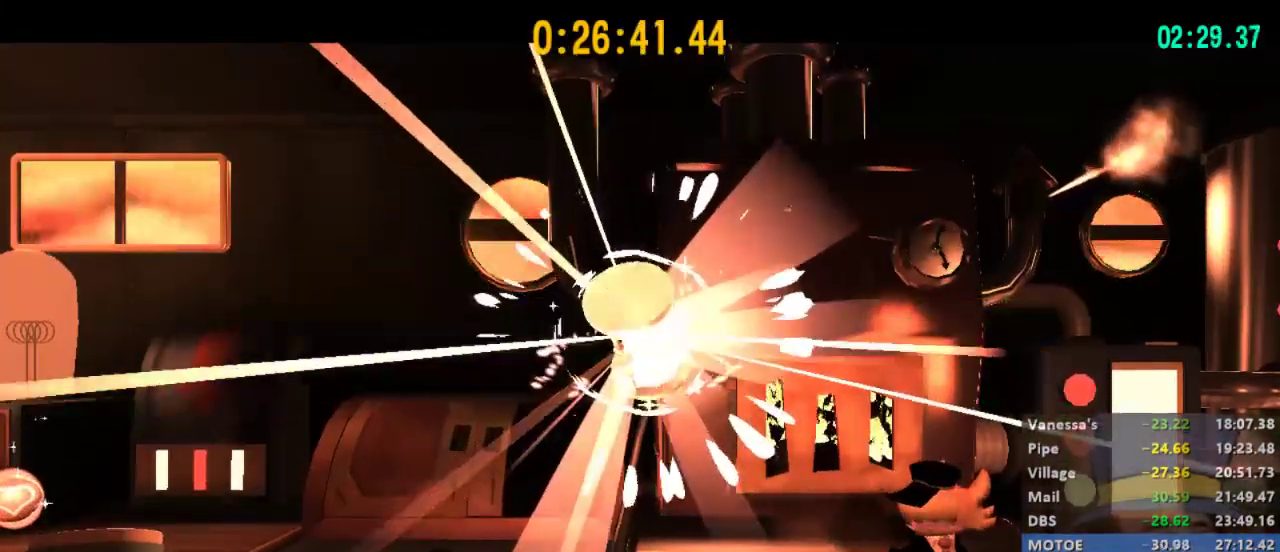
{"buttons": ["A"], "left_stick": "left", "right_stick": "center", "events": [[133, "A", "up"], [200, "A", "down"], [400, "A", "up"], [467, "A", "down"]]}
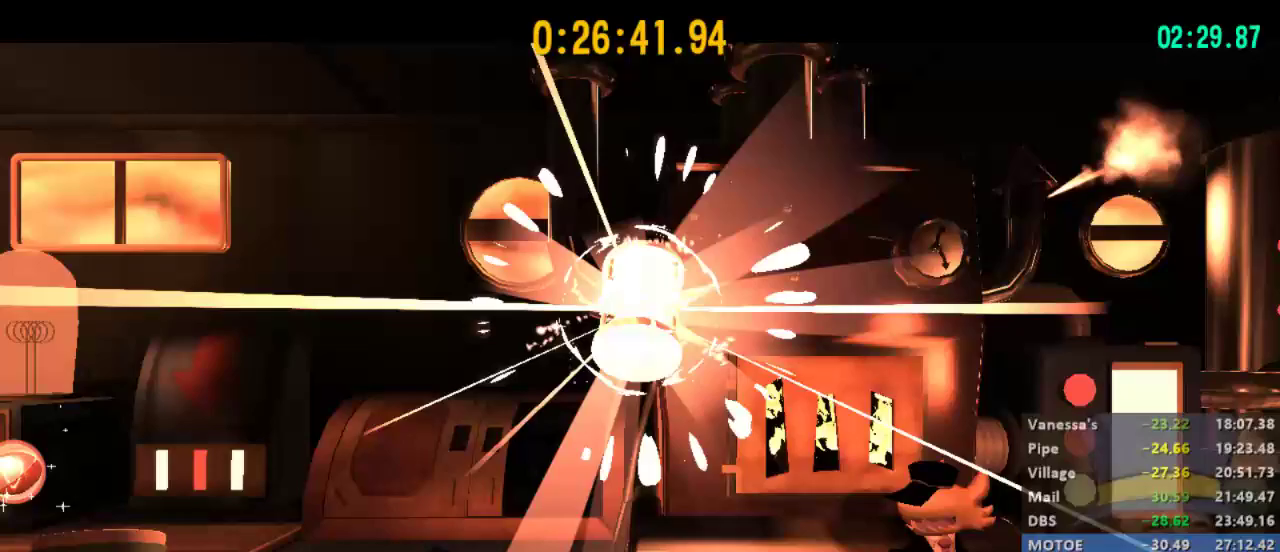
{"buttons": ["A"], "left_stick": "left", "right_stick": "center", "events": [[133, "A", "up"], [200, "A", "down"], [367, "A", "up"], [433, "A", "down"]]}
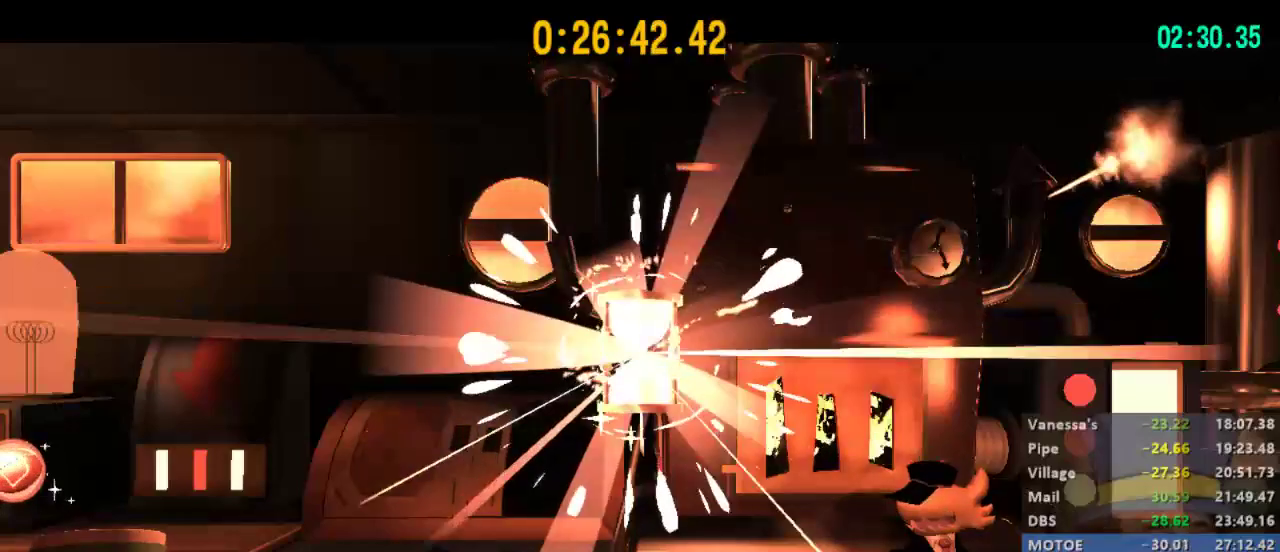
{"buttons": [], "left_stick": "left", "right_stick": "center", "events": [[67, "A", "up"], [133, "A", "down"], [267, "A", "up"], [333, "A", "down"], [467, "A", "up"]]}
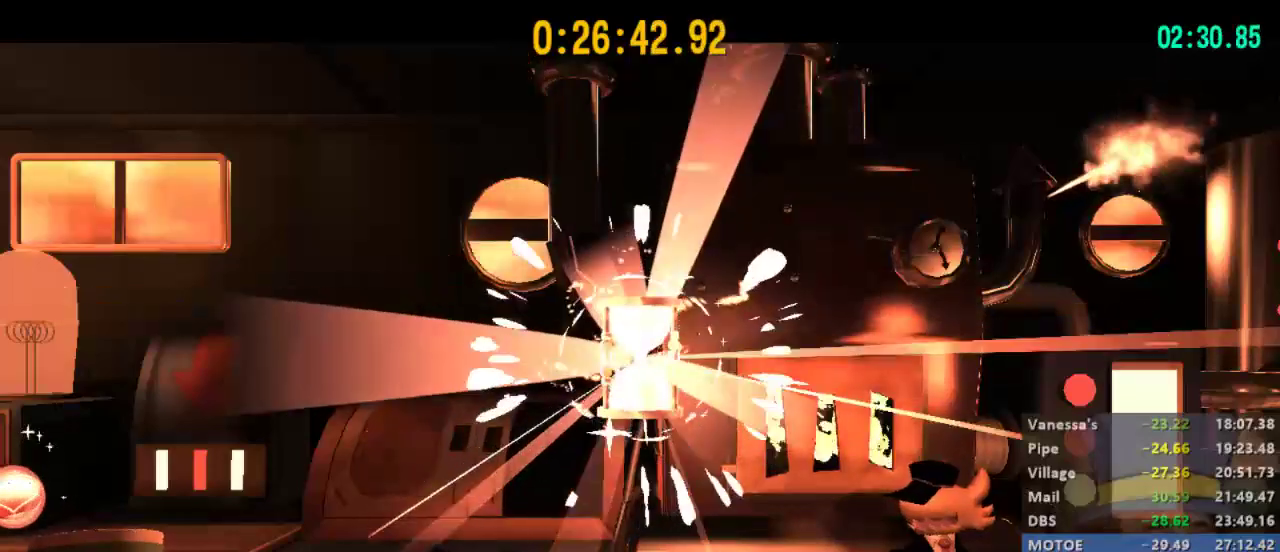
{"buttons": ["A"], "left_stick": "left", "right_stick": "center", "events": [[33, "A", "down"], [200, "A", "up"], [267, "A", "down"], [400, "A", "up"], [467, "A", "down"]]}
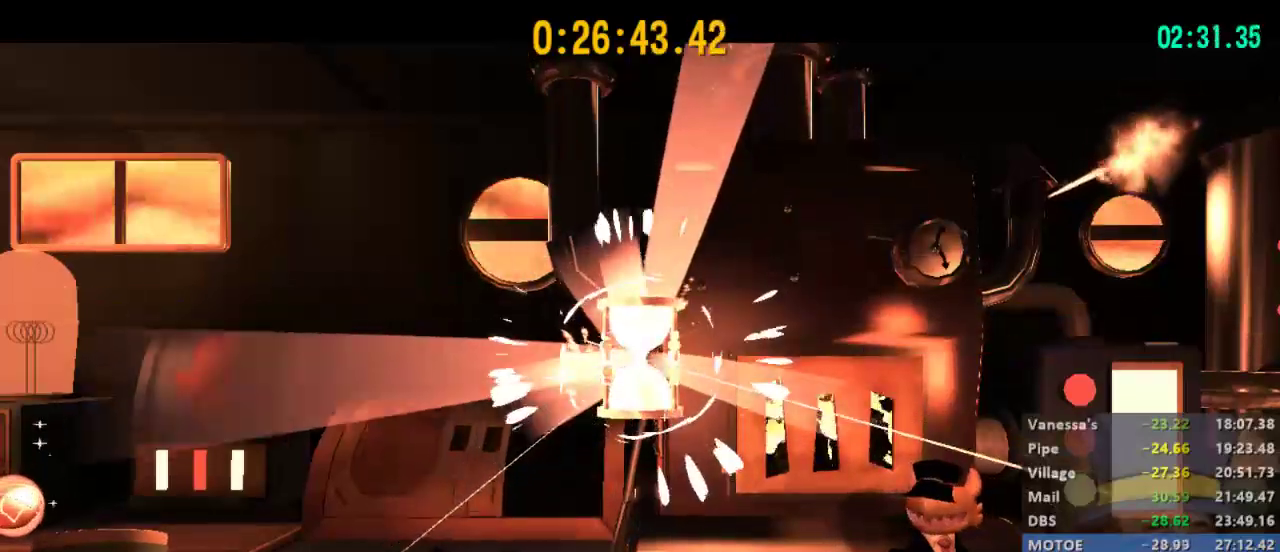
{"buttons": [], "left_stick": "left", "right_stick": "center", "events": [[133, "A", "up"], [233, "A", "down"], [400, "A", "up"]]}
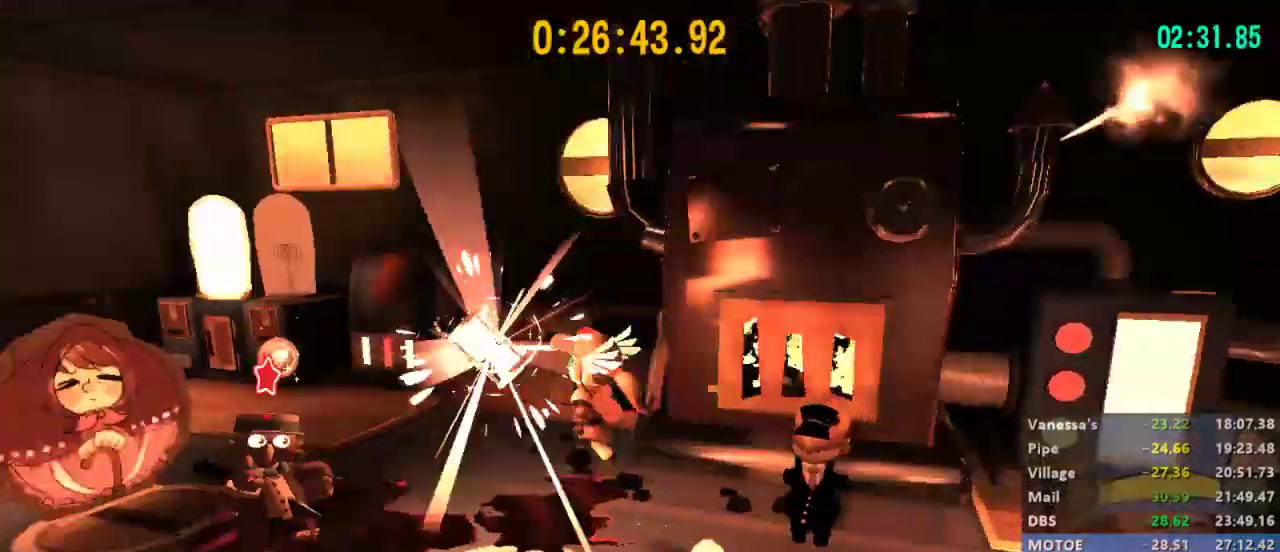
{"buttons": [], "left_stick": "center", "right_stick": "center", "events": [[167, "left_stick", "down-left"], [267, "left_stick", "center"]]}
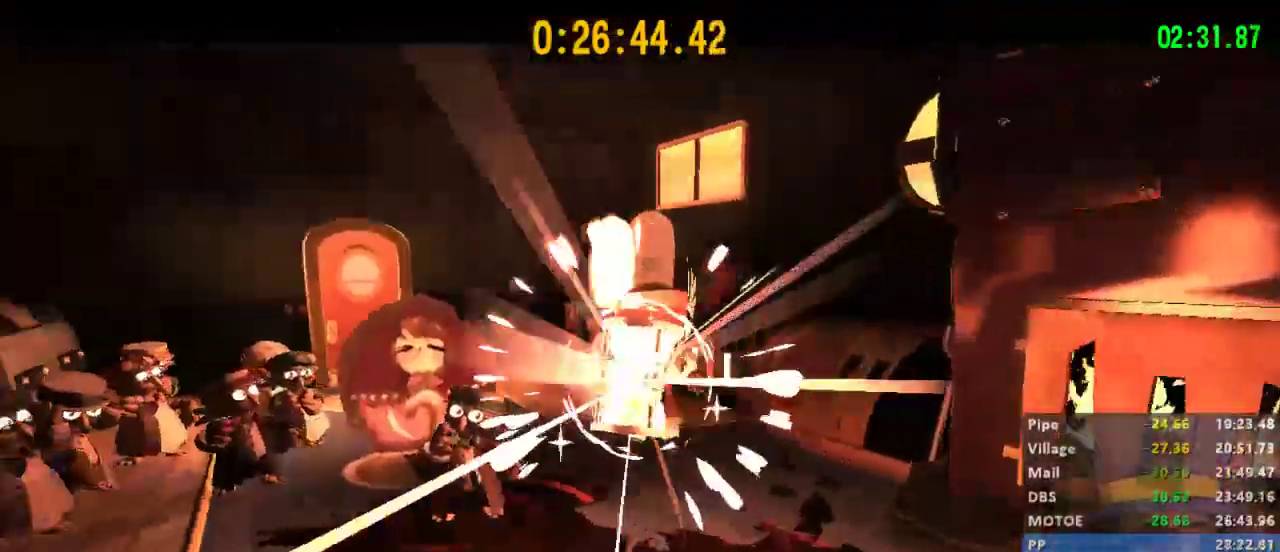
{"buttons": [], "left_stick": "center", "right_stick": "center", "events": []}
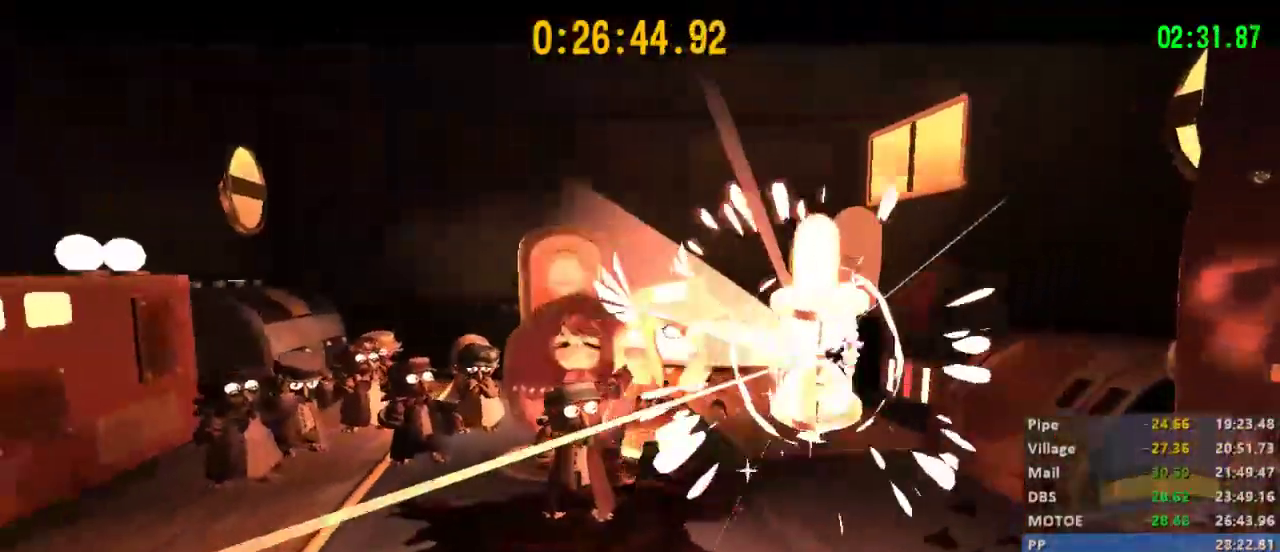
{"buttons": [], "left_stick": "center", "right_stick": "center", "events": []}
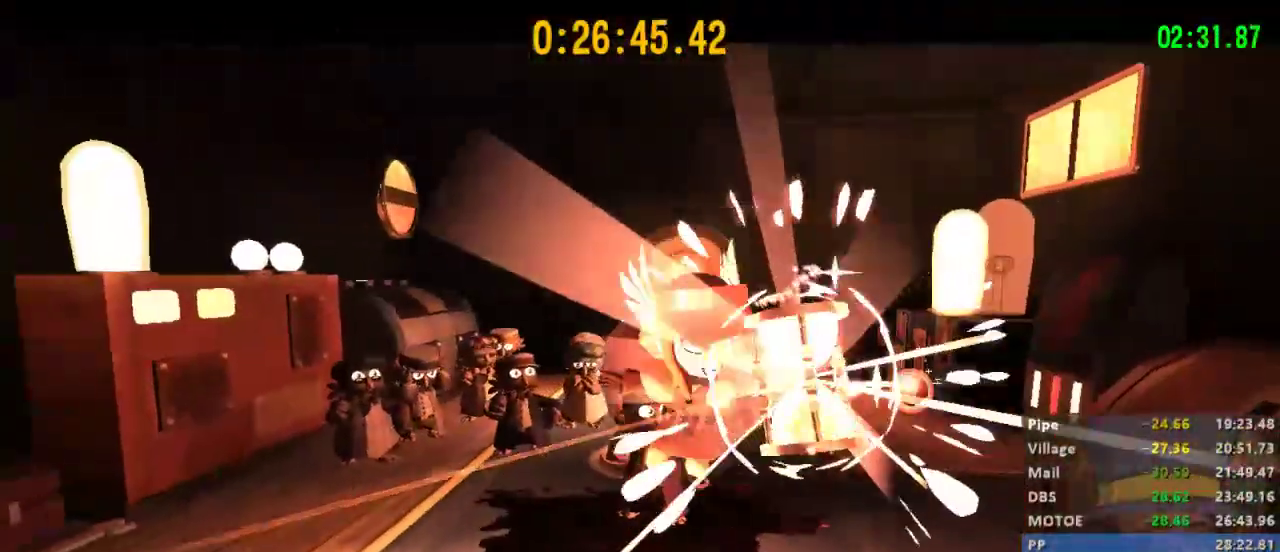
{"buttons": [], "left_stick": "center", "right_stick": "center", "events": []}
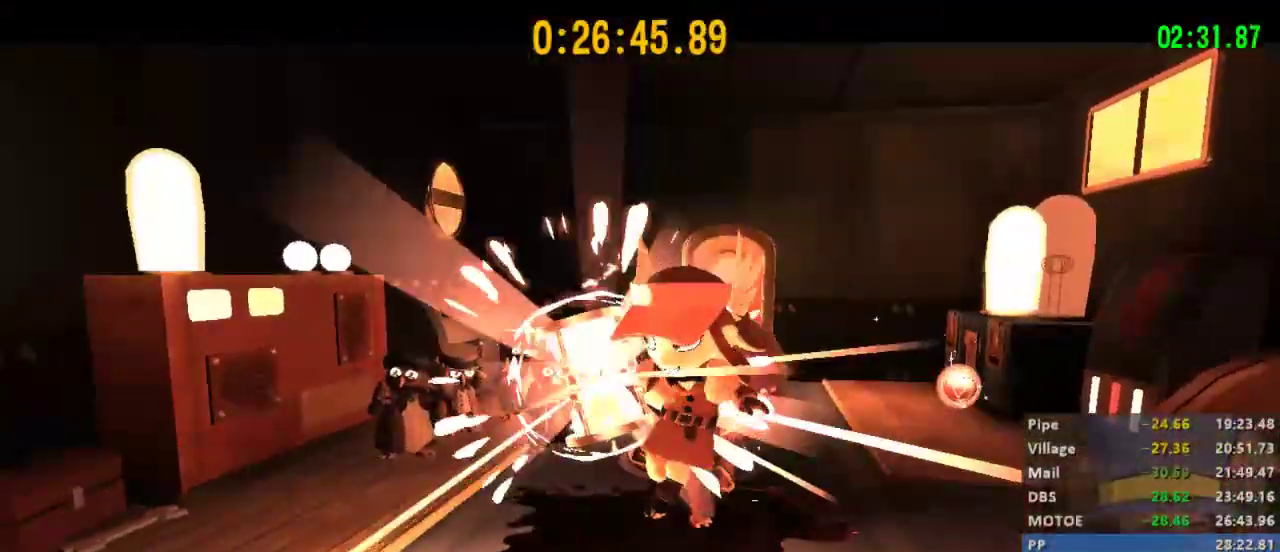
{"buttons": [], "left_stick": "center", "right_stick": "center", "events": []}
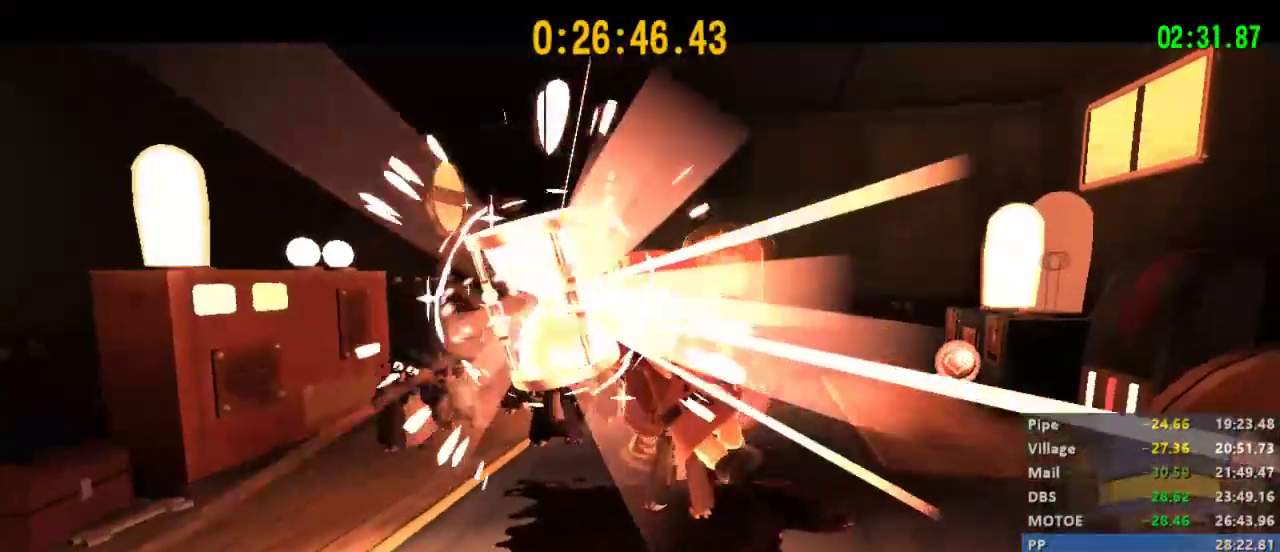
{"buttons": ["A"], "left_stick": "center", "right_stick": "center", "events": [[400, "A", "down"]]}